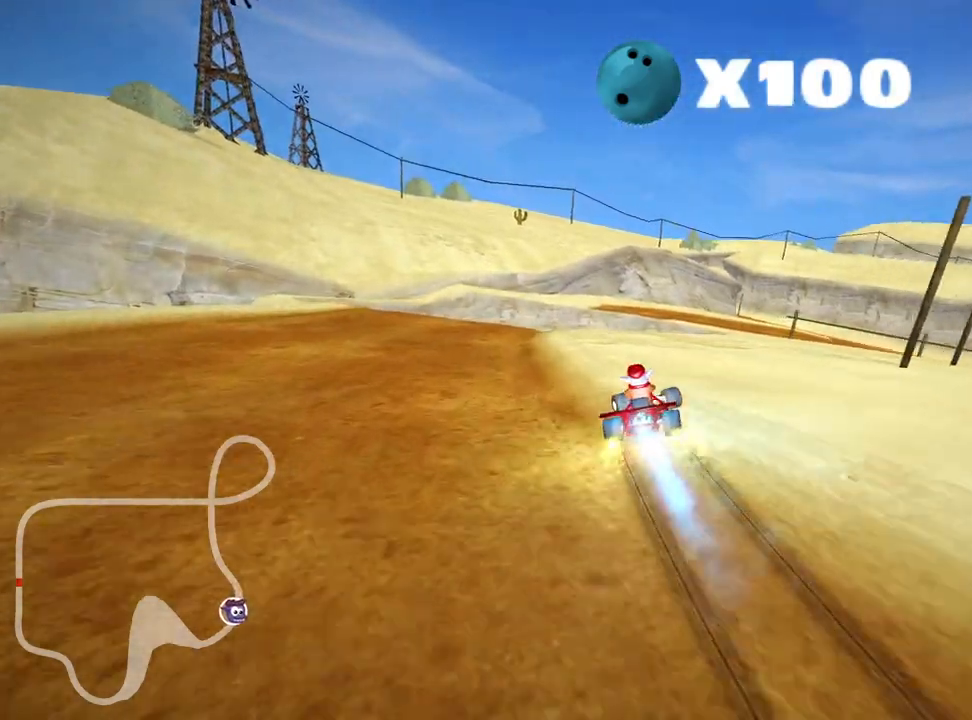
Gameplay with keyboard; each line is a JSON object with the keys held at the frame after it. "events" lists presses ("down") and releases ("up") of "down", "fire", "flag", "left", "look", "nitro", "right", "skid" and "up" between this image and that frame as [ms after this image, input, new state], when the widget could be followed in between. No other keys are recorded. Mouse input is not recorded. Key names are as the overlay labels them; some are game actions (e.g. jump) rather than physical keys.
{"keys": ["left", "skid", "up"], "events": []}
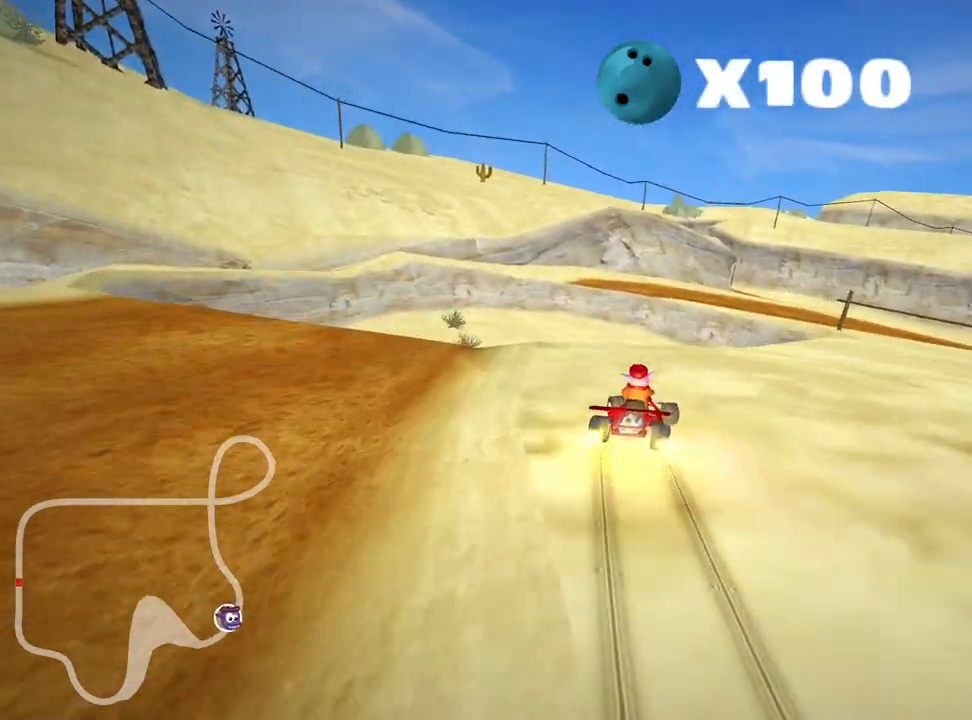
{"keys": ["left", "skid", "up"], "events": []}
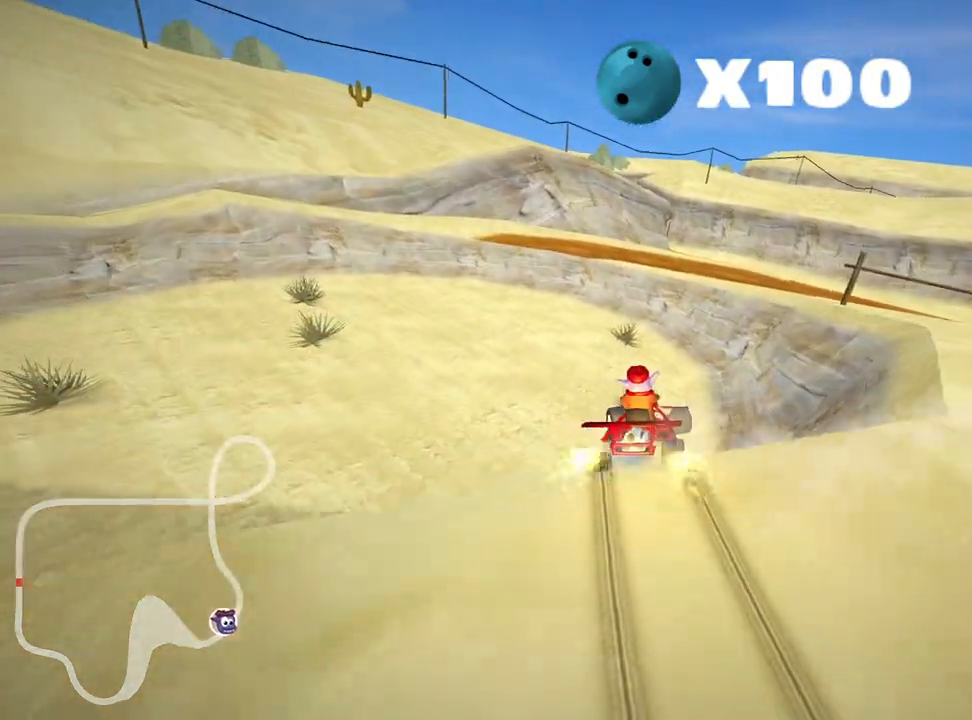
{"keys": ["left", "skid", "up"], "events": []}
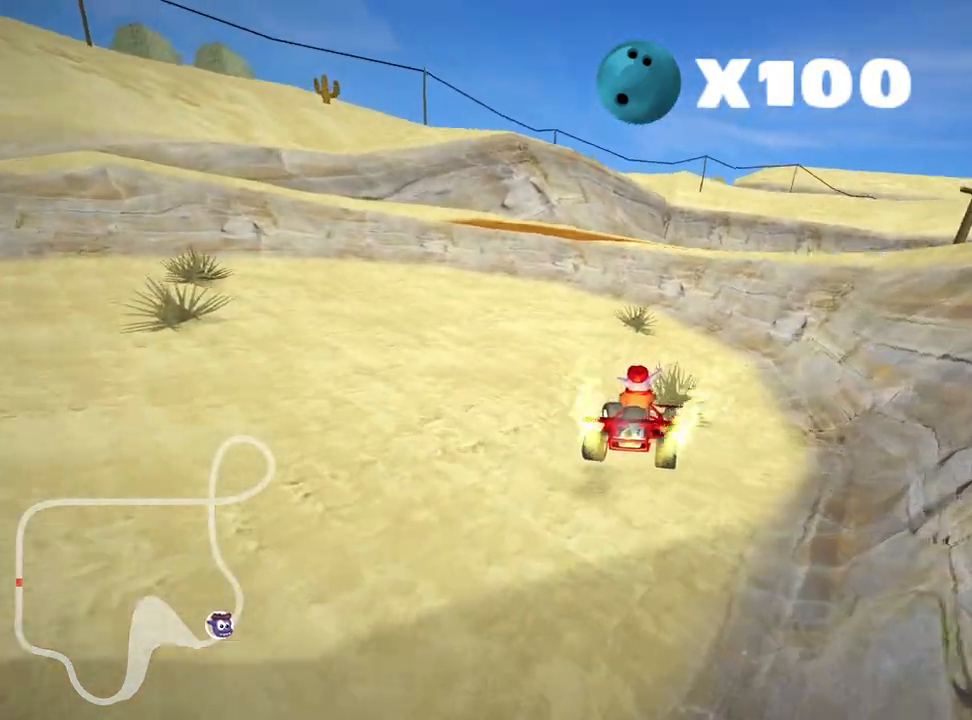
{"keys": ["left", "nitro", "up"], "events": [[183, "nitro", "down"], [217, "skid", "up"]]}
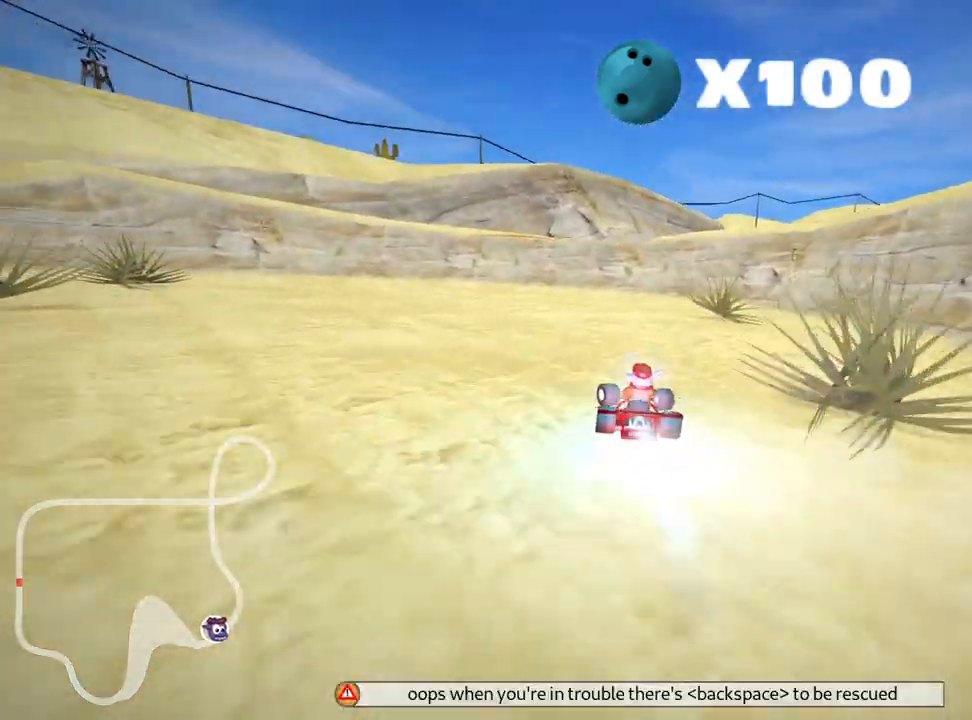
{"keys": ["nitro", "right", "skid", "up"], "events": [[183, "left", "up"], [300, "skid", "down"], [333, "right", "down"]]}
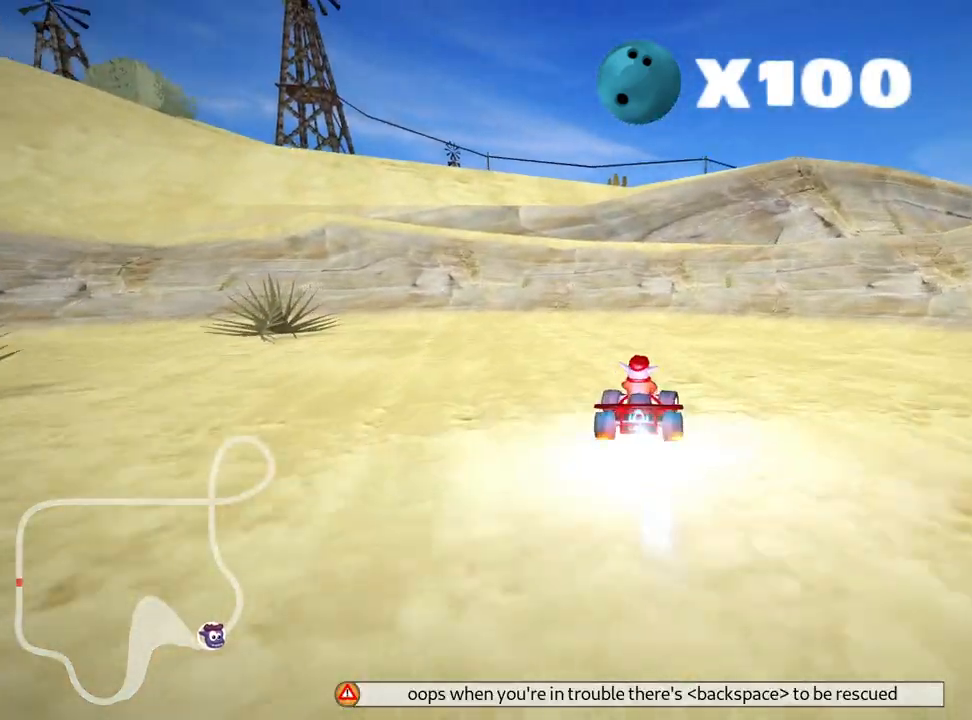
{"keys": ["nitro", "right", "skid", "up"], "events": []}
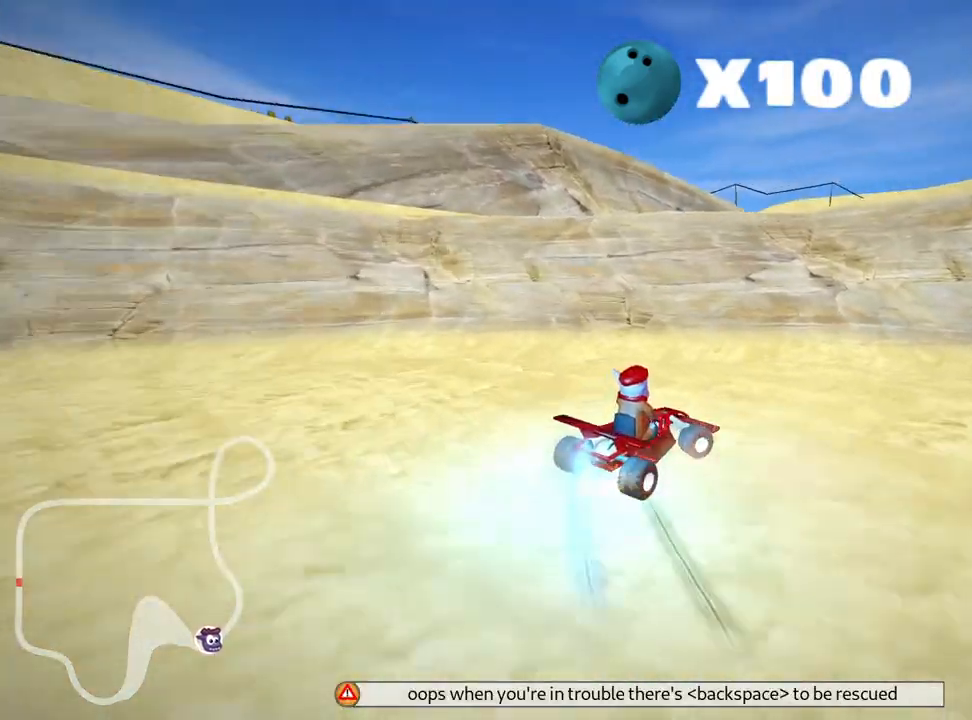
{"keys": ["left", "skid", "up"], "events": [[67, "left", "down"], [167, "right", "up"], [250, "nitro", "up"]]}
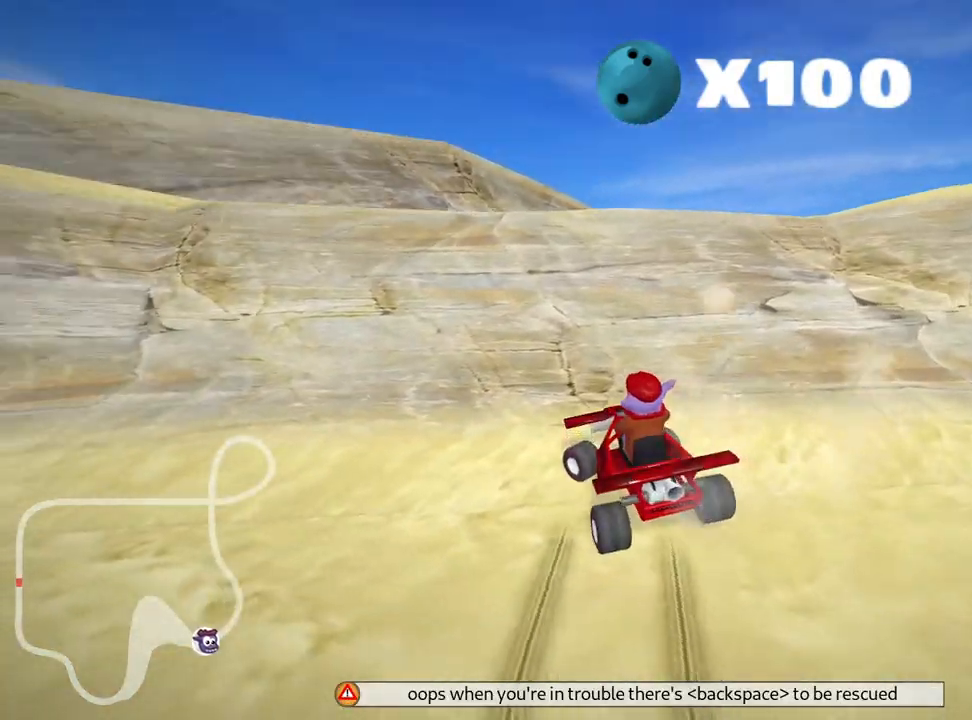
{"keys": ["up"], "events": [[350, "skid", "up"], [400, "left", "up"]]}
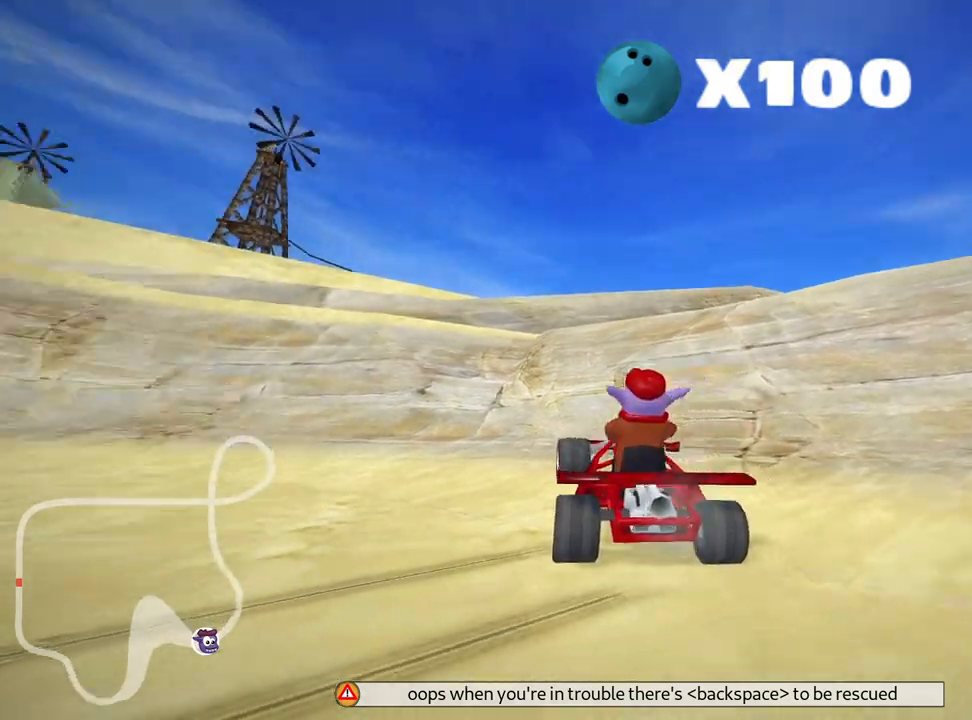
{"keys": ["left", "skid", "up"], "events": [[350, "left", "down"], [450, "skid", "down"]]}
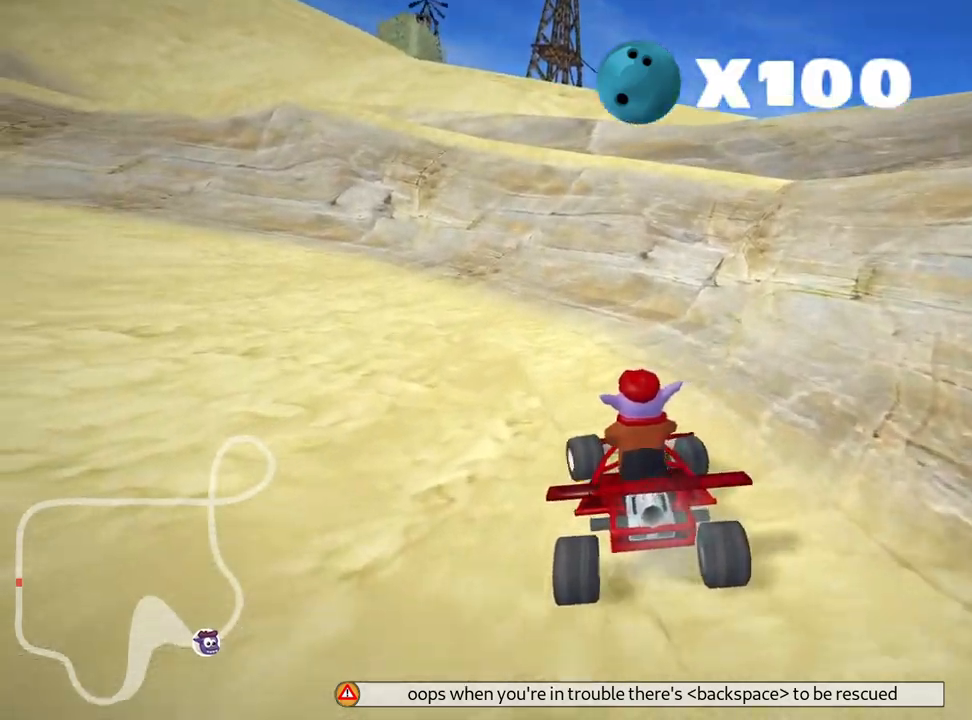
{"keys": ["left", "nitro", "skid", "up"], "events": [[417, "nitro", "down"]]}
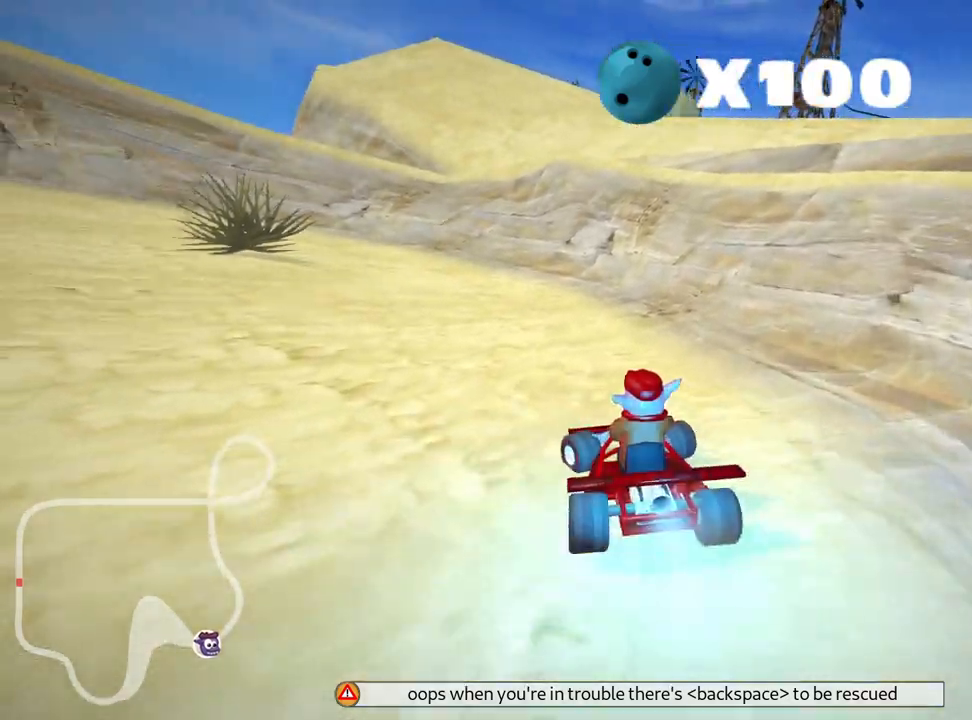
{"keys": ["left", "skid", "up"], "events": [[183, "nitro", "up"]]}
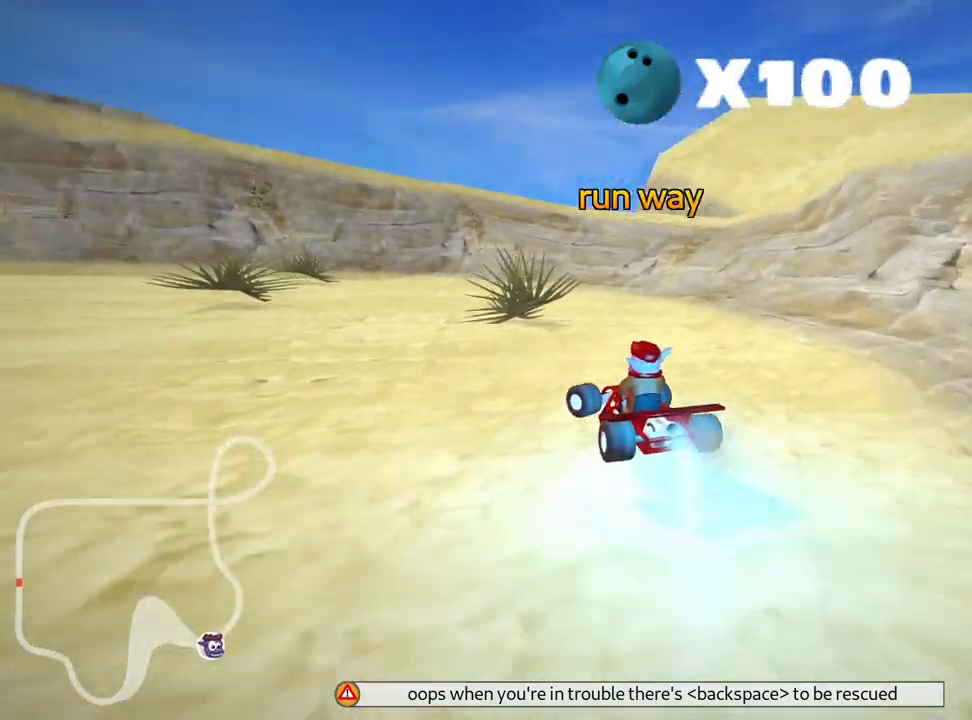
{"keys": ["right", "skid", "up"], "events": [[300, "left", "up"], [350, "right", "down"]]}
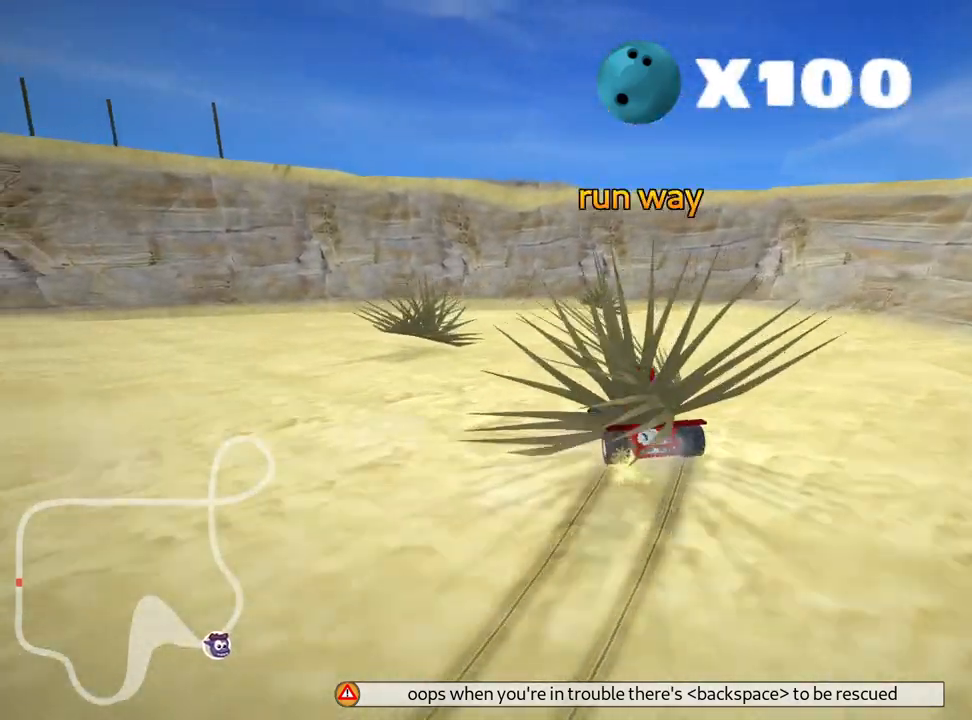
{"keys": ["left", "skid", "up"], "events": [[167, "left", "down"], [250, "right", "up"]]}
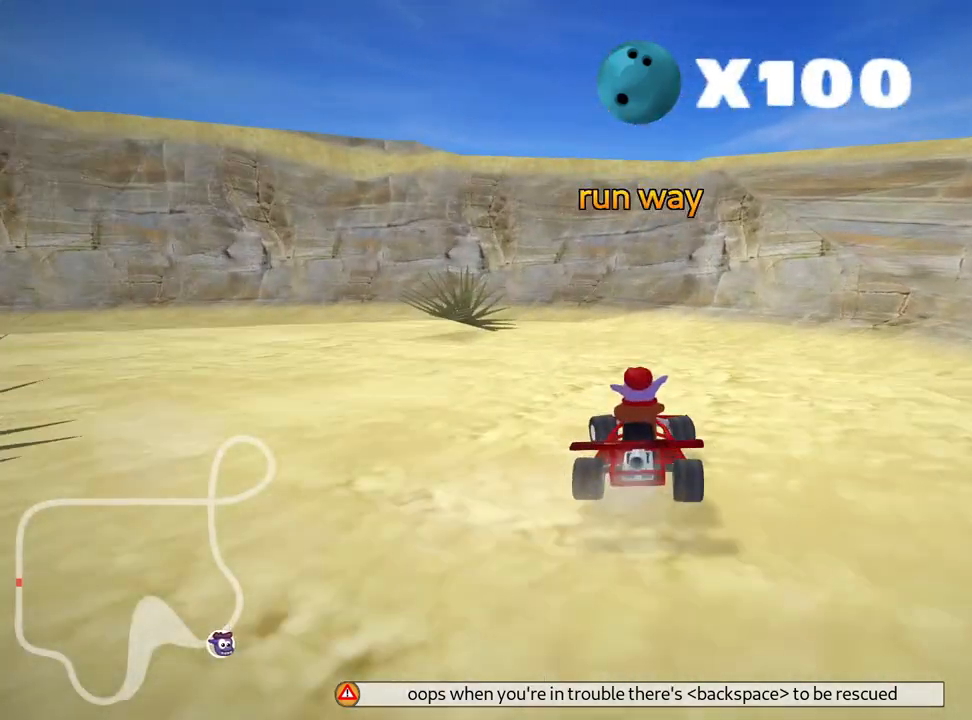
{"keys": [], "events": [[150, "skid", "up"], [367, "up", "up"], [500, "left", "up"]]}
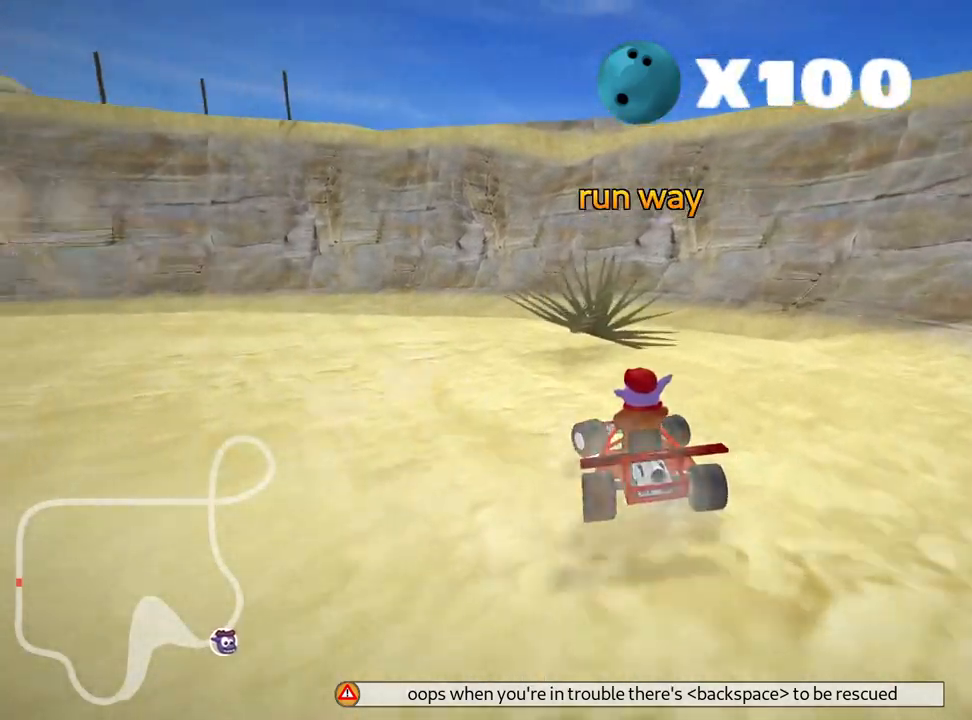
{"keys": ["up"], "events": [[17, "flag", "down"], [167, "flag", "up"], [417, "up", "down"]]}
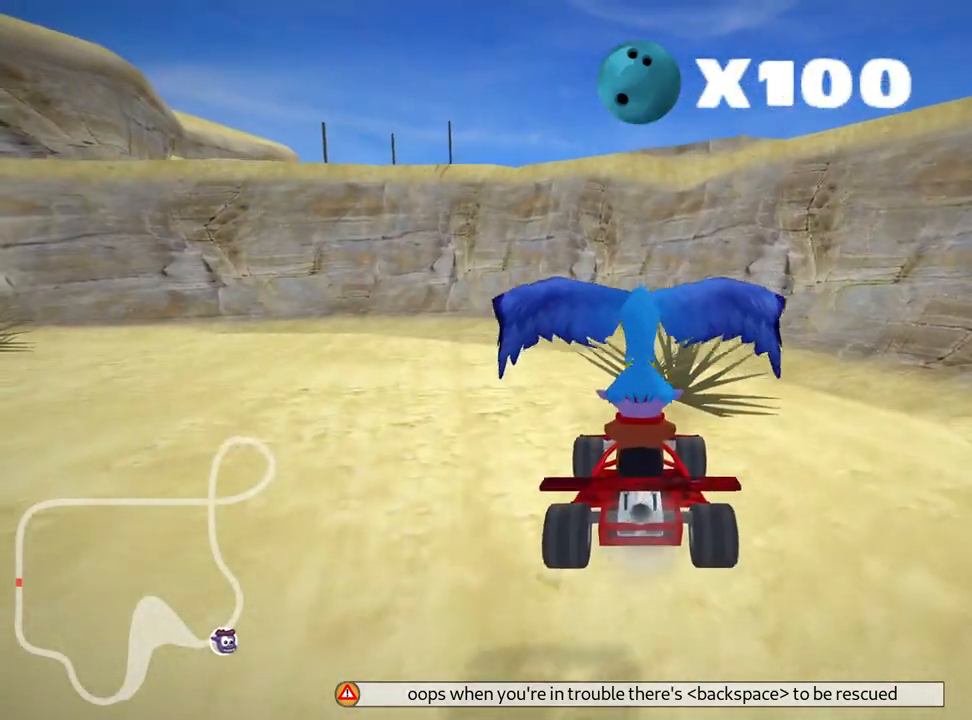
{"keys": ["up"], "events": []}
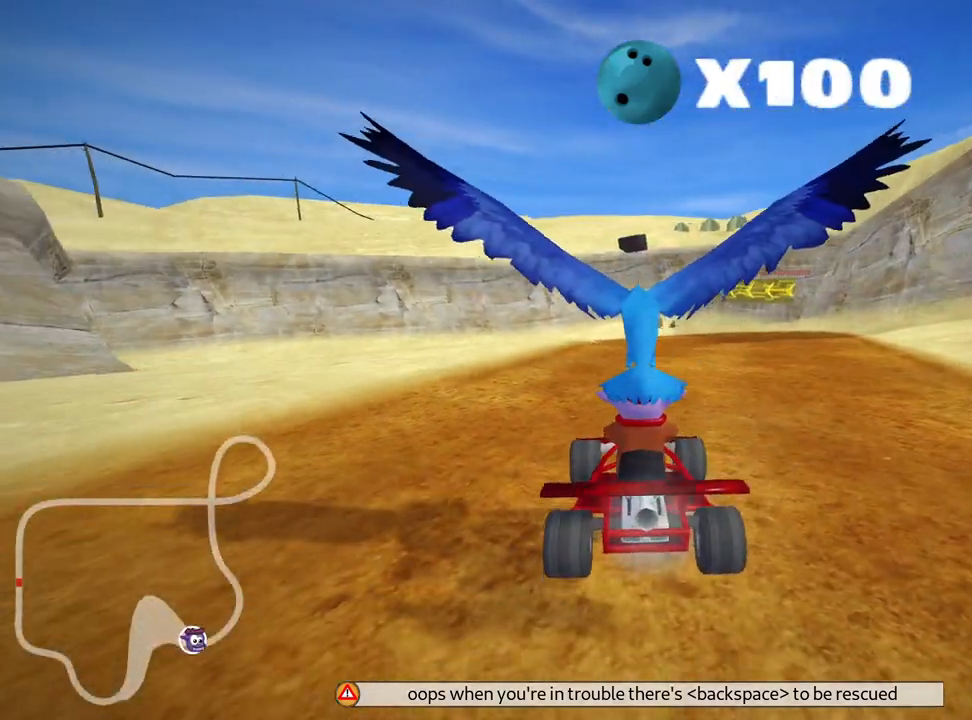
{"keys": ["up"], "events": []}
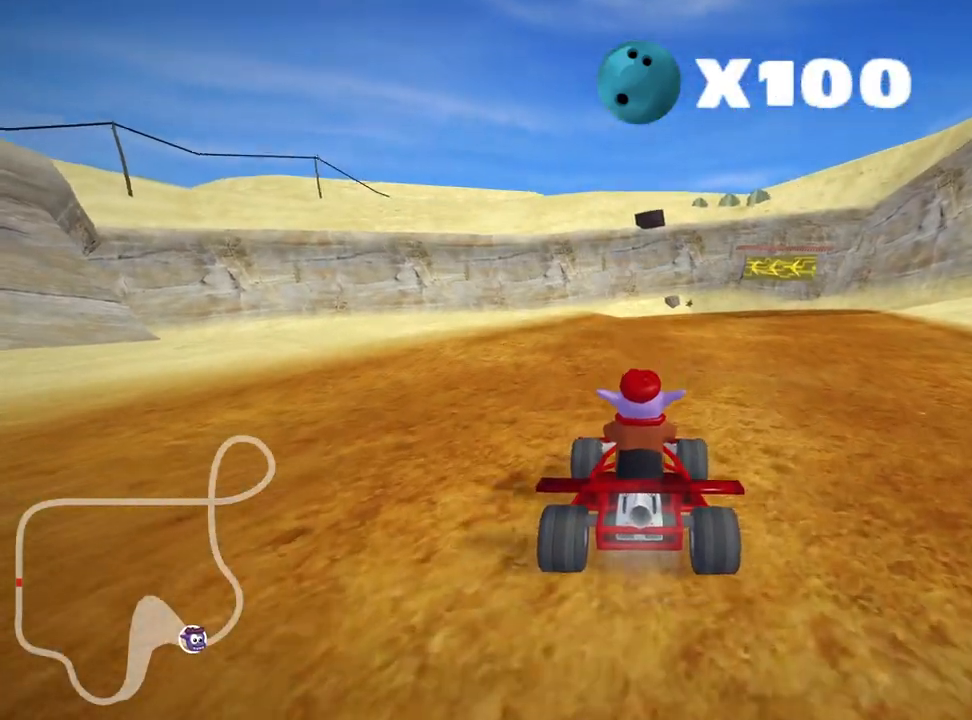
{"keys": ["nitro", "up"], "events": [[183, "nitro", "down"]]}
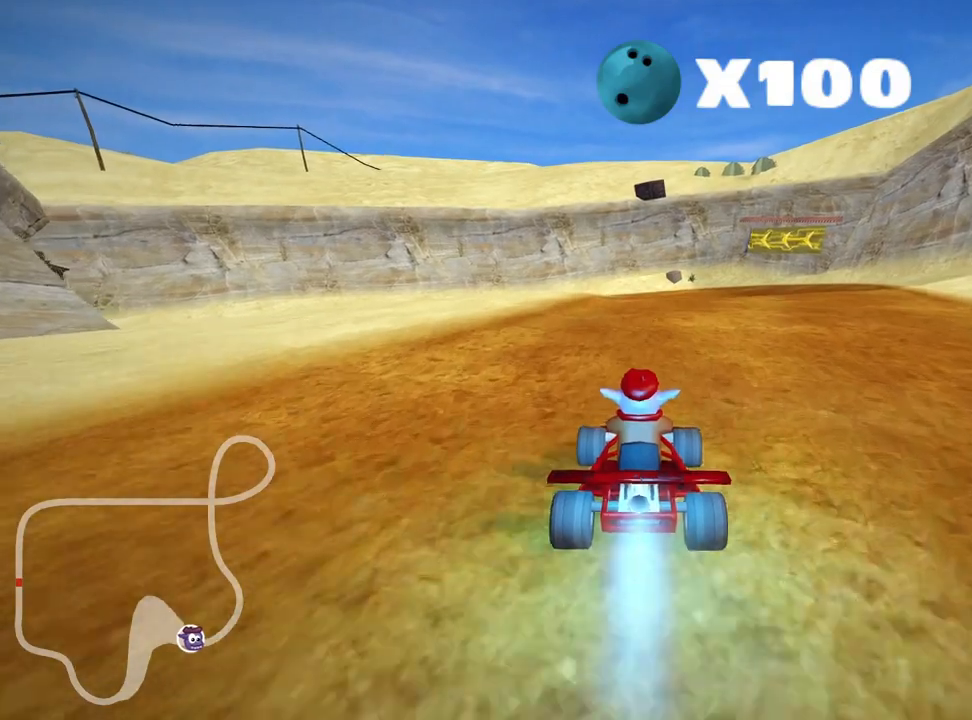
{"keys": ["nitro", "right", "up"], "events": [[117, "right", "down"]]}
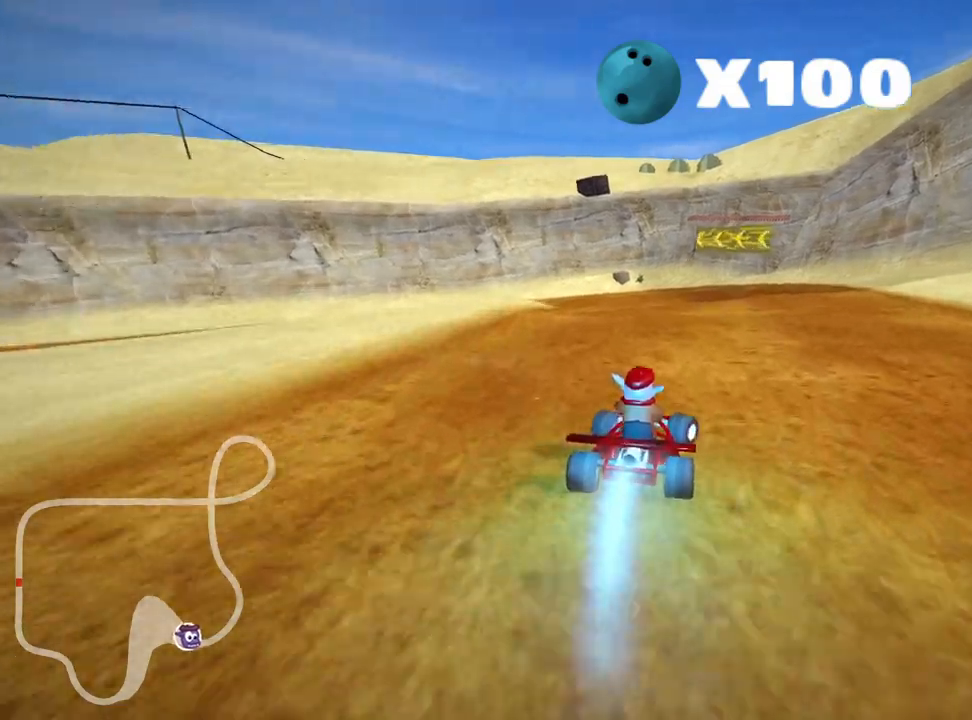
{"keys": ["left", "nitro", "right", "skid", "up"], "events": [[167, "right", "up"], [200, "left", "down"], [200, "skid", "down"], [500, "right", "down"]]}
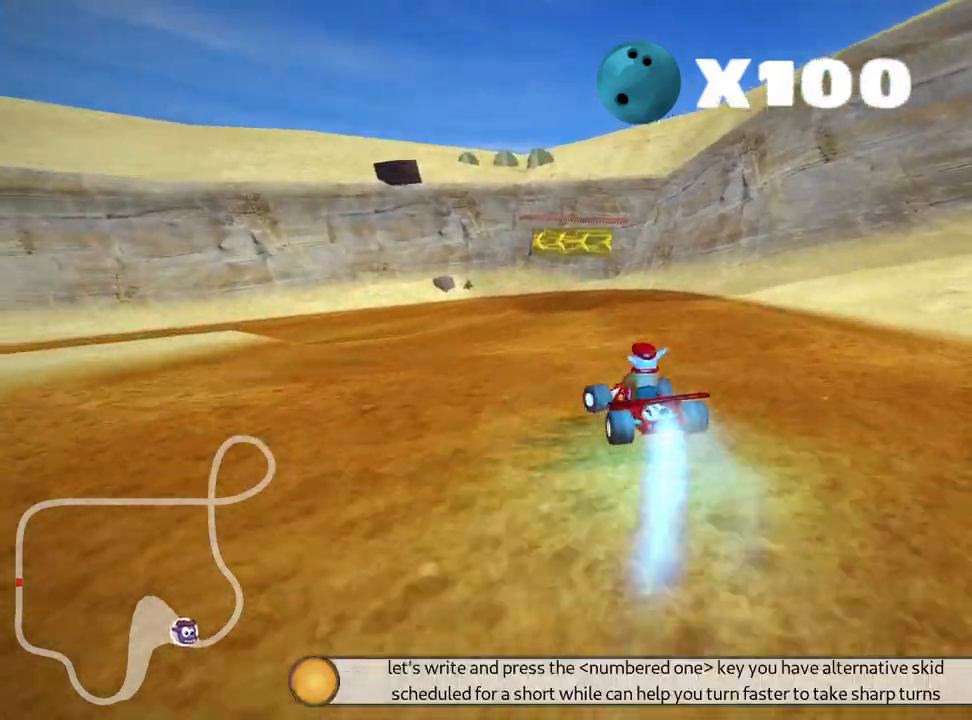
{"keys": ["right", "skid", "up"], "events": [[67, "left", "up"], [117, "nitro", "up"]]}
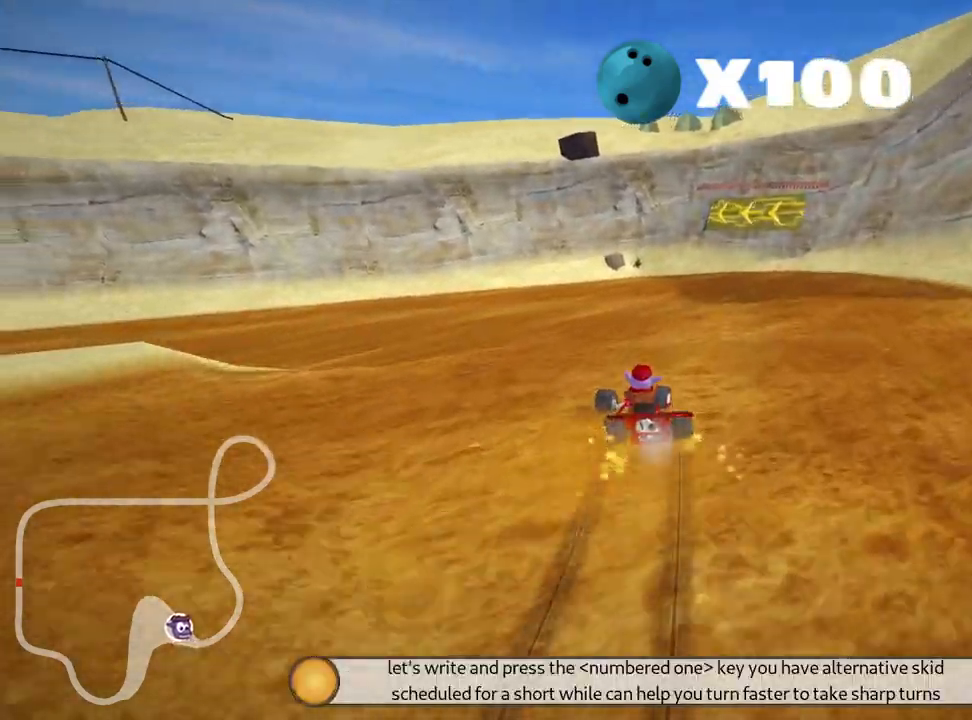
{"keys": ["right", "skid", "up"], "events": []}
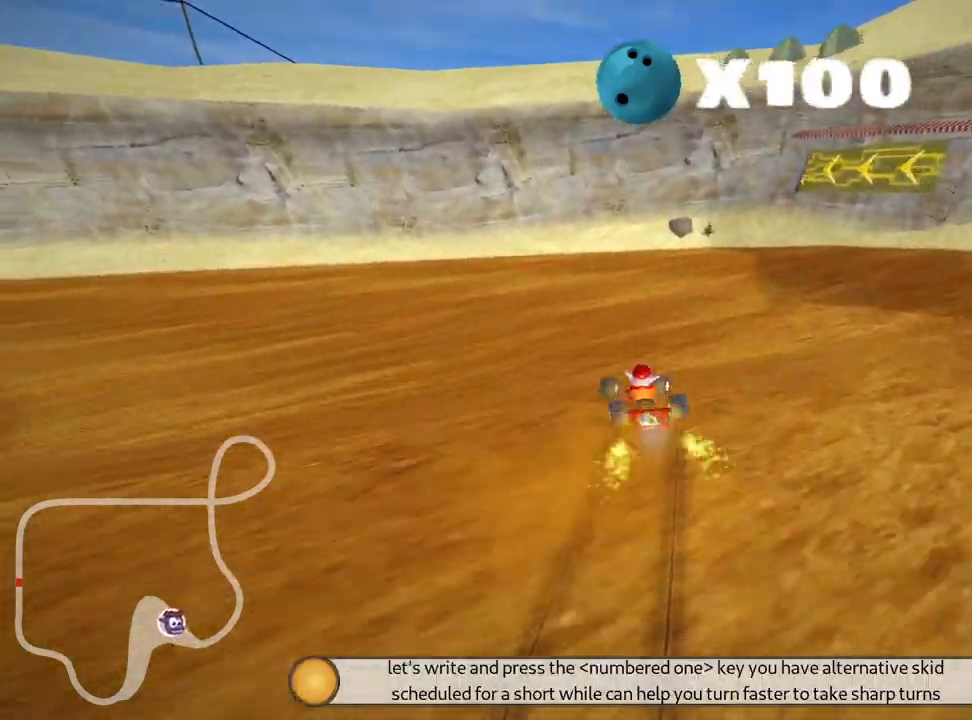
{"keys": ["right", "skid", "up"], "events": []}
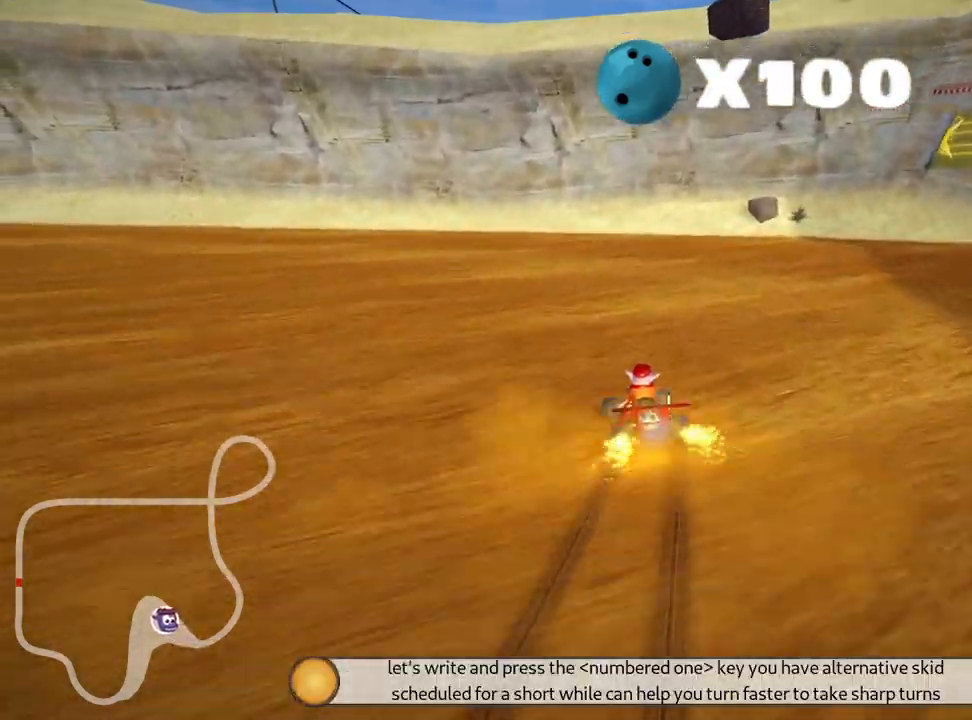
{"keys": ["left", "skid", "up"], "events": [[233, "left", "down"], [350, "right", "up"]]}
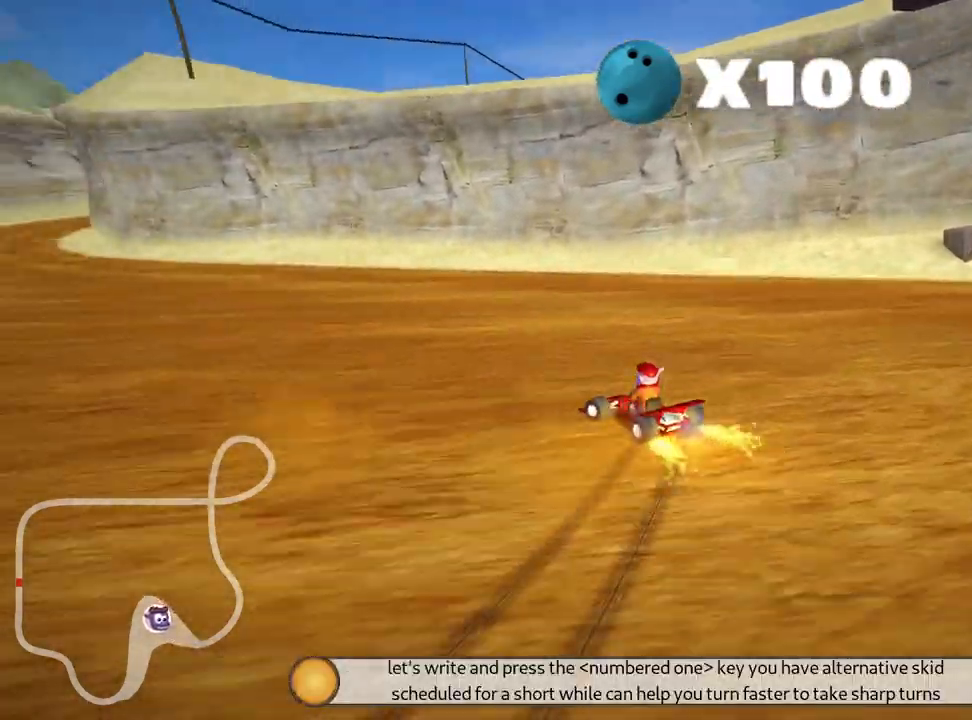
{"keys": ["left", "skid", "up"], "events": []}
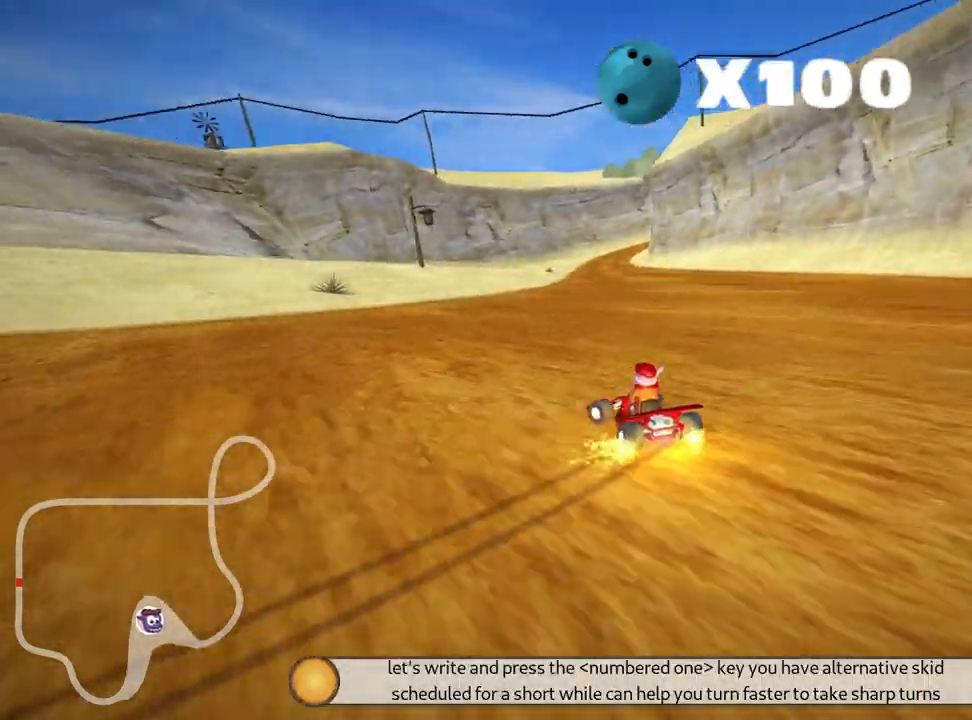
{"keys": ["nitro", "right", "skid", "up"], "events": [[283, "right", "down"], [317, "nitro", "down"], [367, "left", "up"]]}
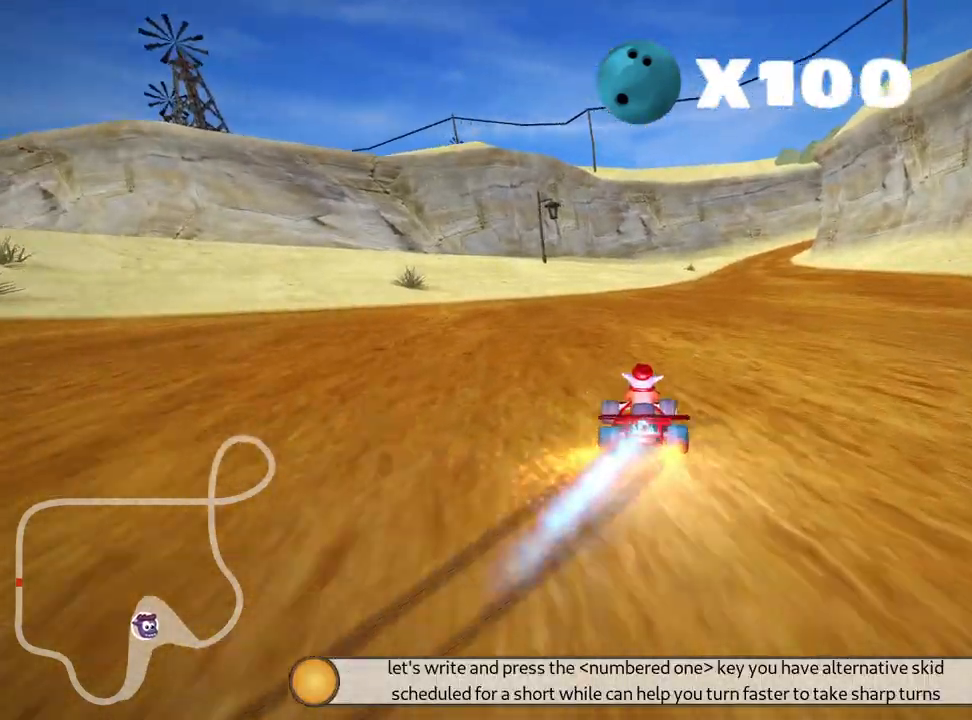
{"keys": ["right", "skid", "up"], "events": [[117, "nitro", "up"]]}
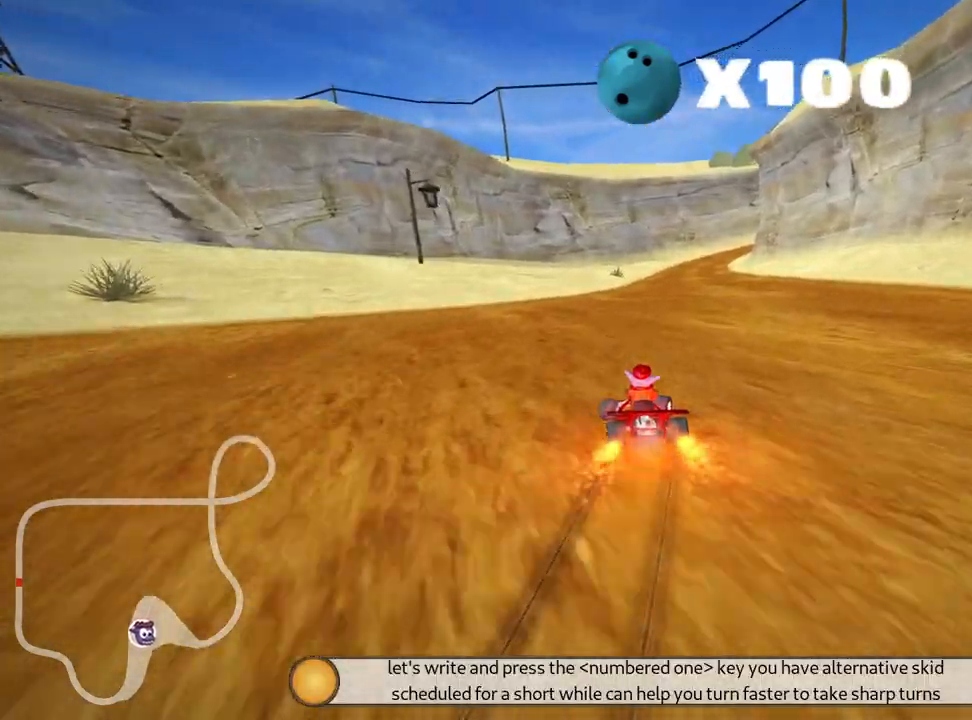
{"keys": ["right", "skid", "up"], "events": []}
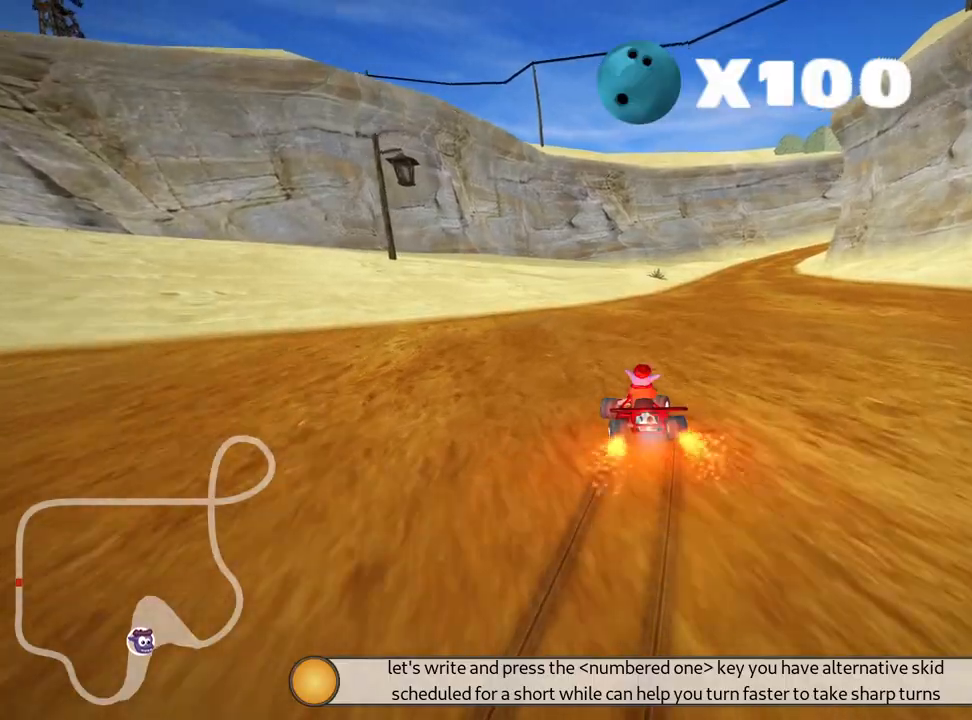
{"keys": ["right", "up"], "events": [[150, "skid", "up"], [267, "nitro", "down"], [483, "nitro", "up"]]}